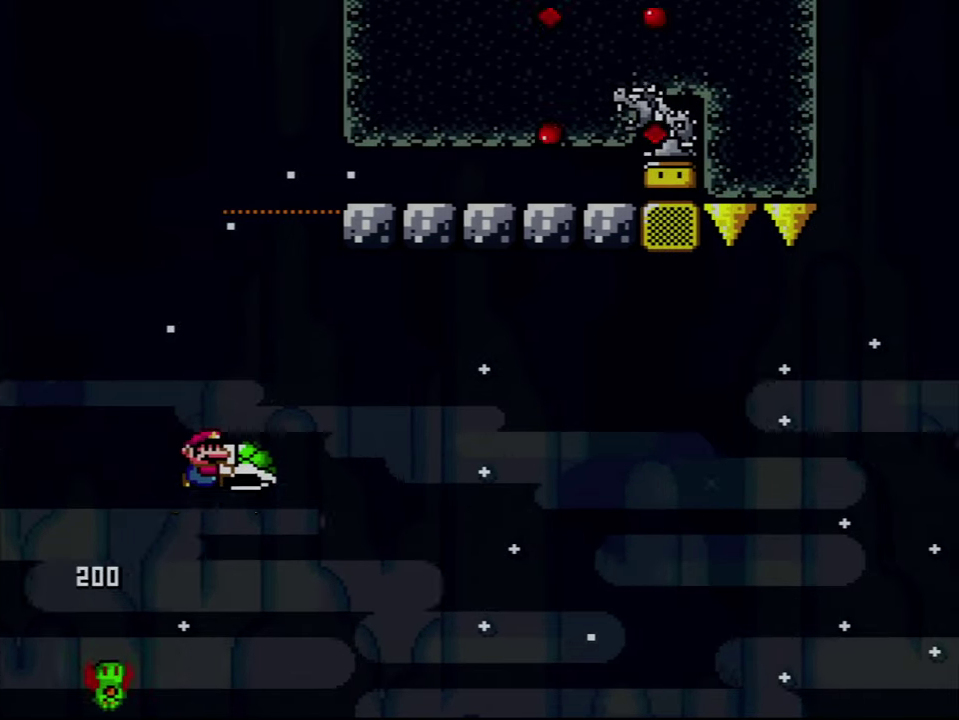
Gameplay with a controller (Nintendo layout); each line is a JSON object with the inputs held at the frame after it. "events" lists button and stick changes between this image and that frame as [ms after this image, input, new state], when the widget could be followed in between. Not read: L3 R3.
{"buttons": ["B", "Y", "DPAD_RIGHT"], "events": []}
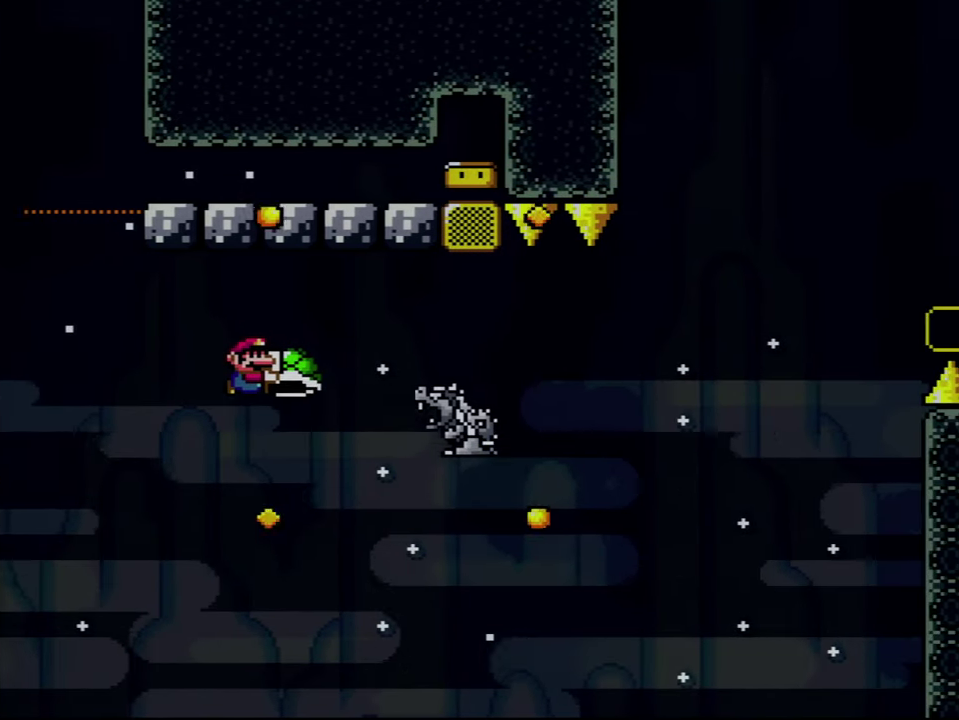
{"buttons": ["B", "Y", "DPAD_RIGHT"], "events": [[50, "B", "up"], [433, "B", "down"]]}
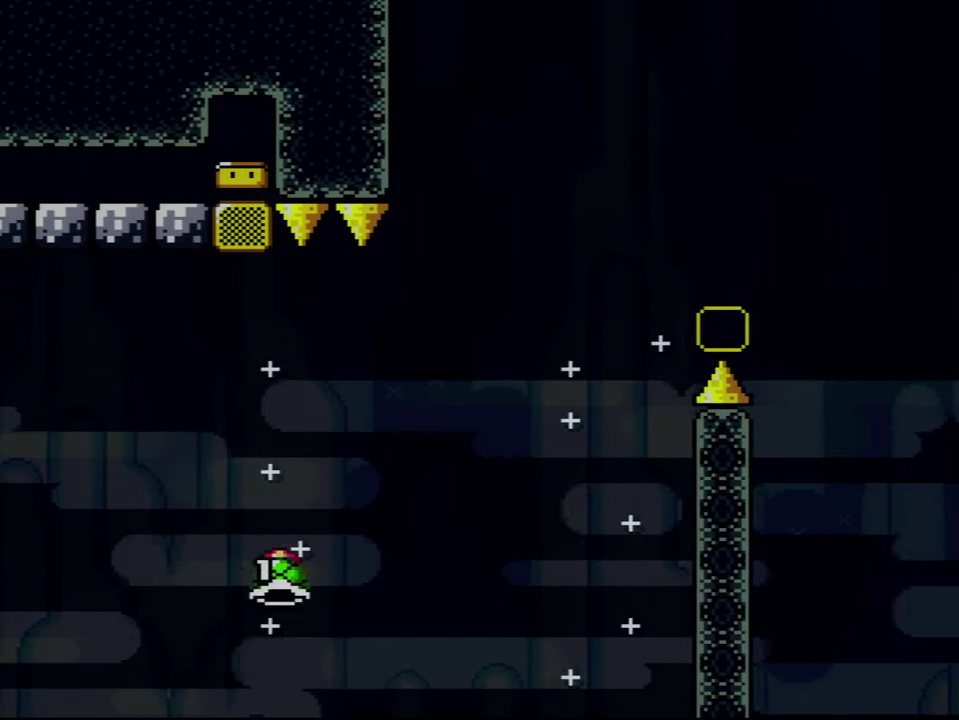
{"buttons": ["B"], "events": [[16, "DPAD_LEFT", "down"], [16, "DPAD_RIGHT", "up"], [83, "DPAD_LEFT", "up"], [116, "DPAD_RIGHT", "down"], [400, "DPAD_RIGHT", "up"], [400, "Y", "up"]]}
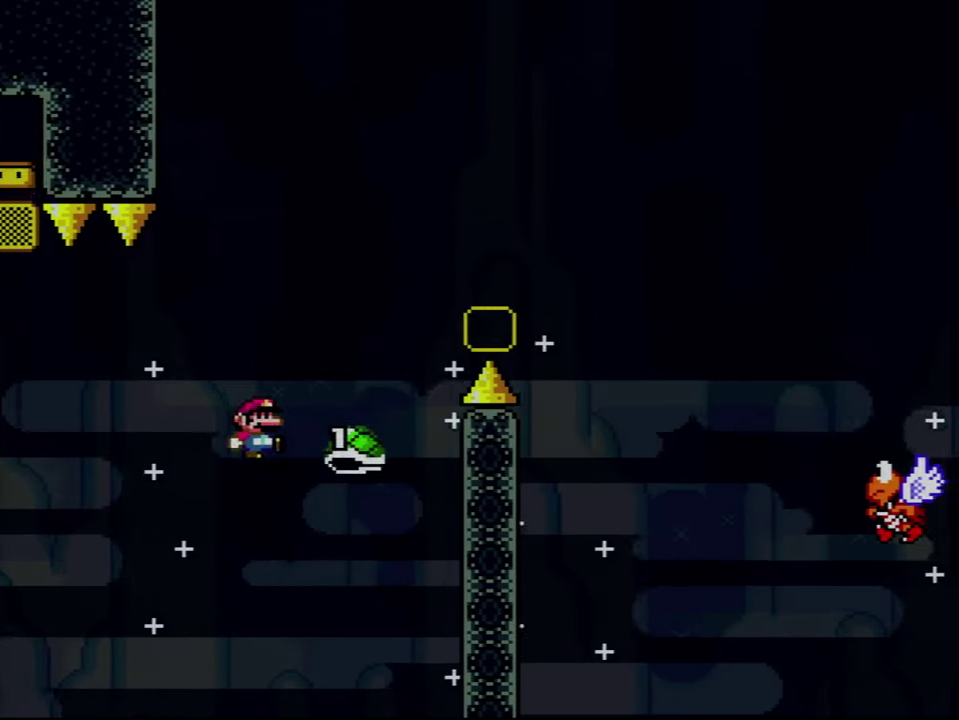
{"buttons": ["B", "Y", "DPAD_RIGHT"], "events": [[16, "Y", "down"], [83, "DPAD_LEFT", "down"], [150, "DPAD_LEFT", "up"], [150, "DPAD_RIGHT", "down"]]}
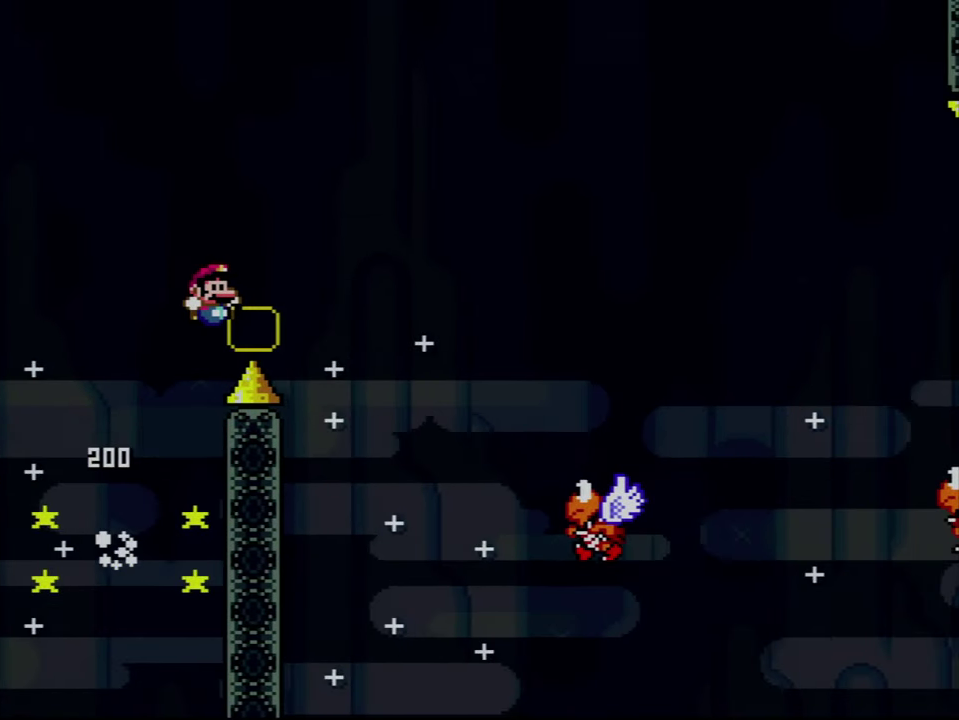
{"buttons": ["B", "Y", "DPAD_RIGHT"], "events": [[150, "B", "up"], [466, "B", "down"]]}
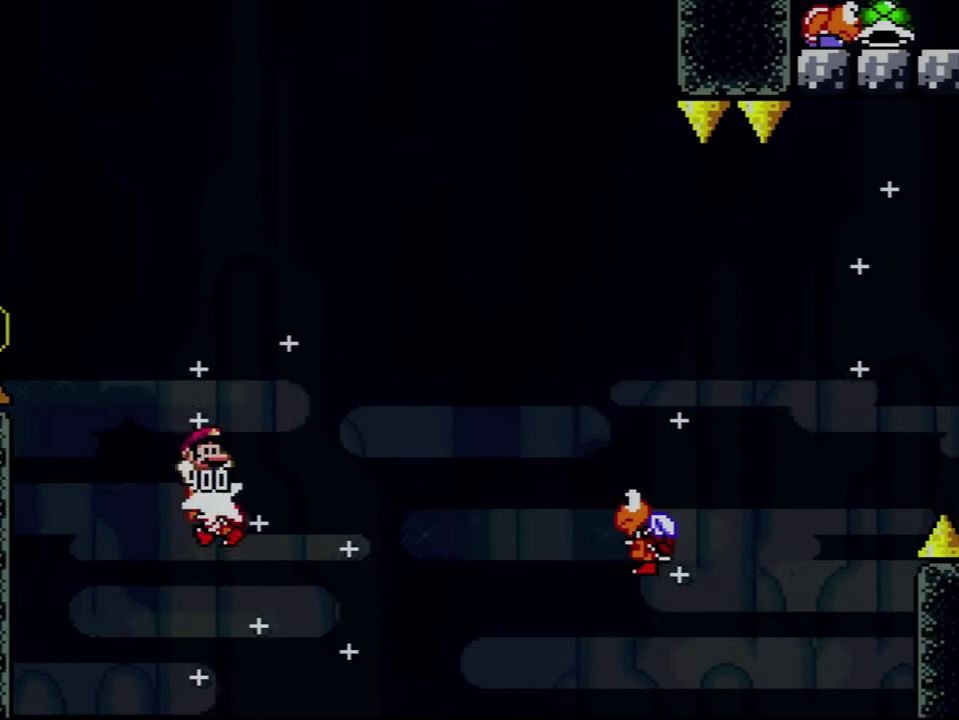
{"buttons": ["Y", "DPAD_RIGHT"], "events": [[150, "B", "up"]]}
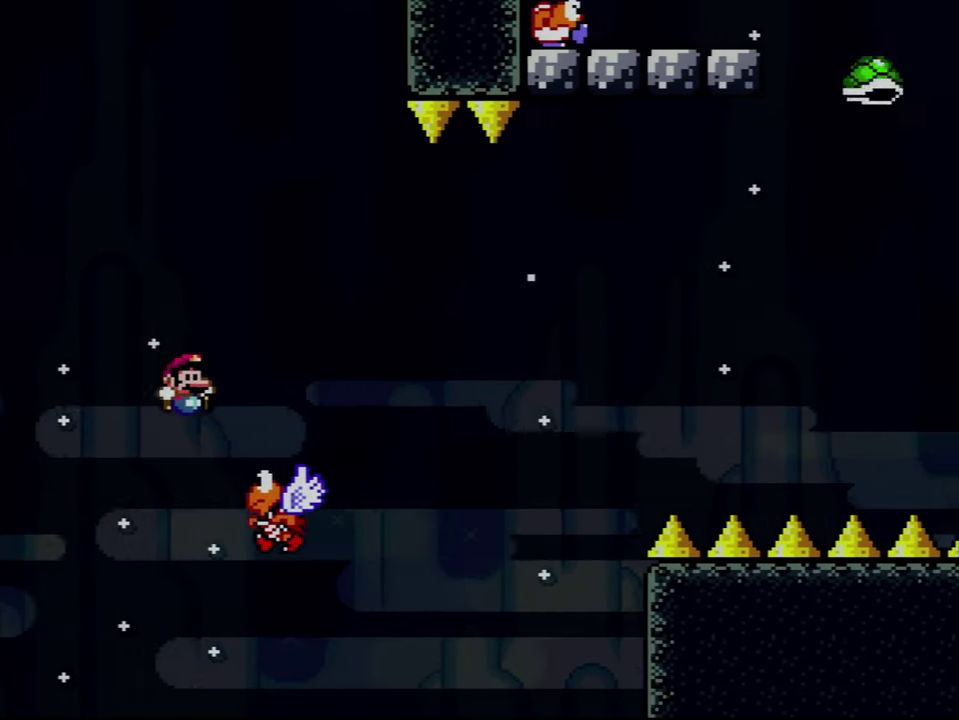
{"buttons": ["B", "Y", "DPAD_RIGHT"], "events": [[16, "B", "down"]]}
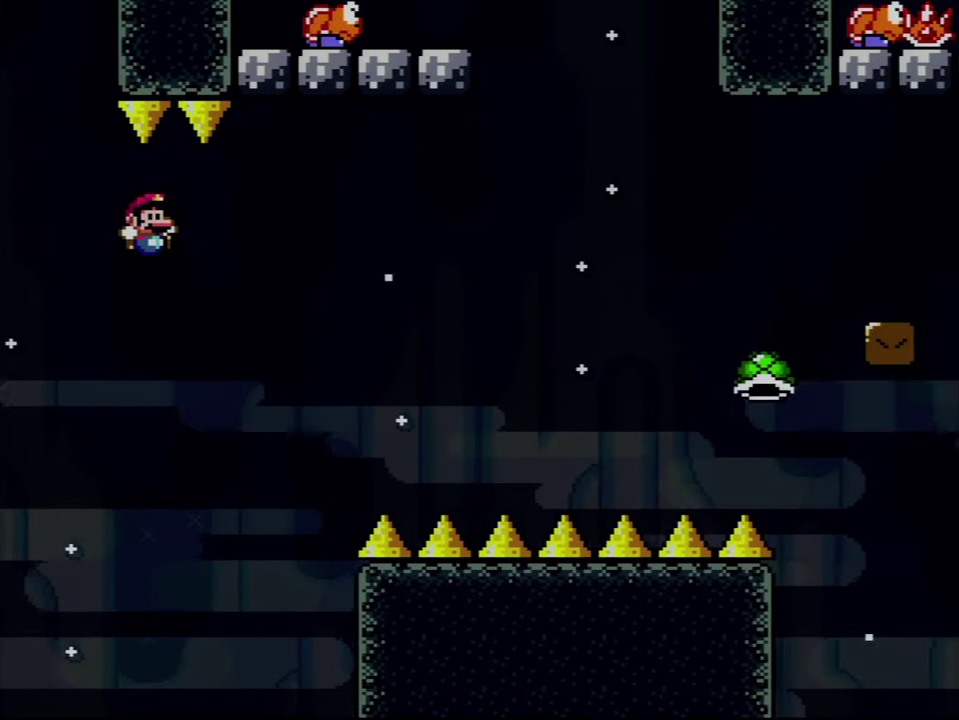
{"buttons": ["B", "Y", "DPAD_RIGHT"], "events": [[116, "B", "up"], [250, "B", "down"]]}
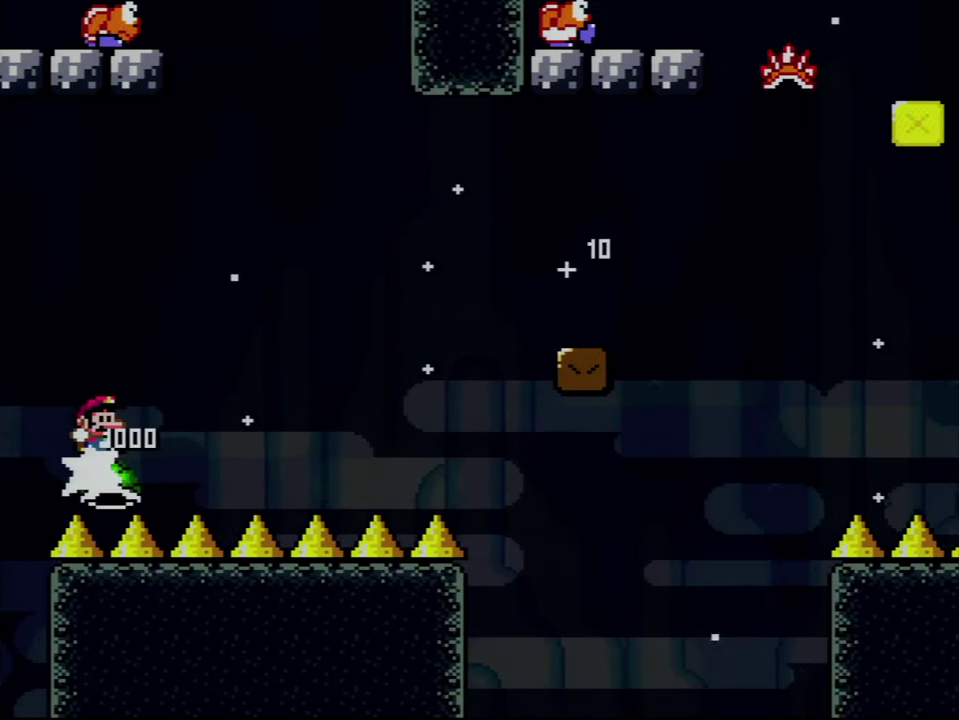
{"buttons": ["B", "Y", "DPAD_RIGHT"], "events": []}
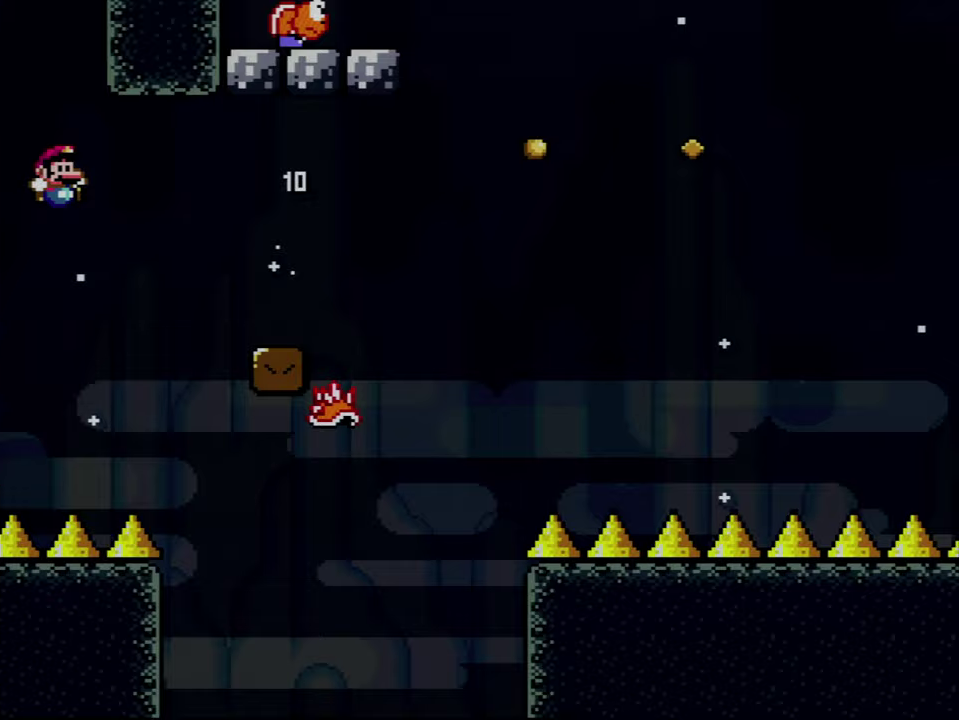
{"buttons": ["A", "X", "DPAD_RIGHT"], "events": [[183, "B", "up"], [217, "X", "down"], [217, "Y", "up"], [367, "A", "down"]]}
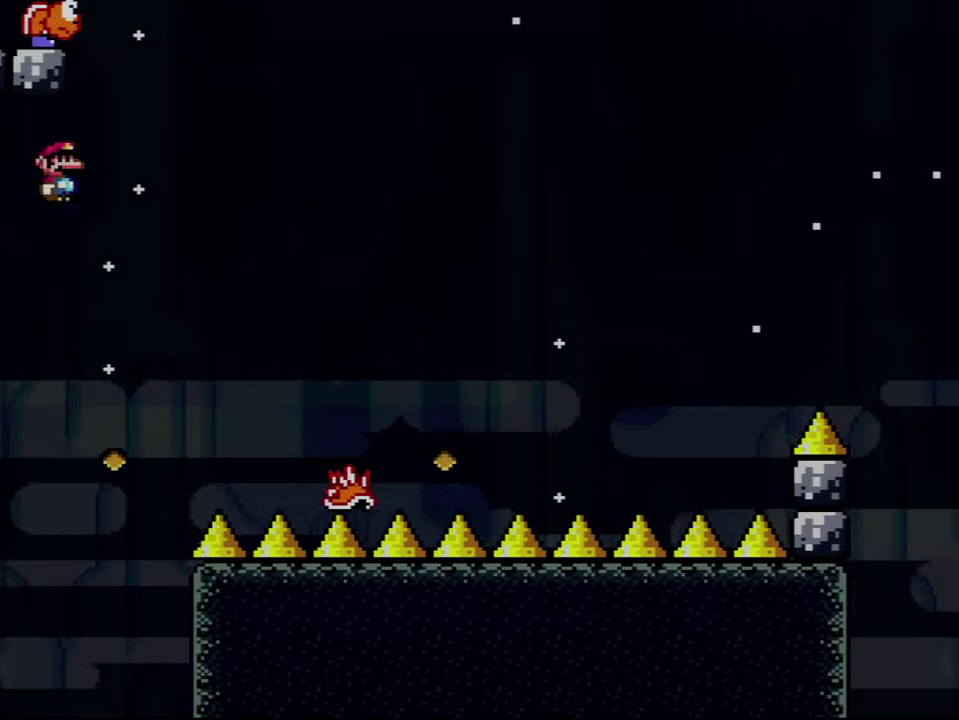
{"buttons": ["A", "X", "DPAD_RIGHT"], "events": [[333, "A", "up"], [433, "A", "down"]]}
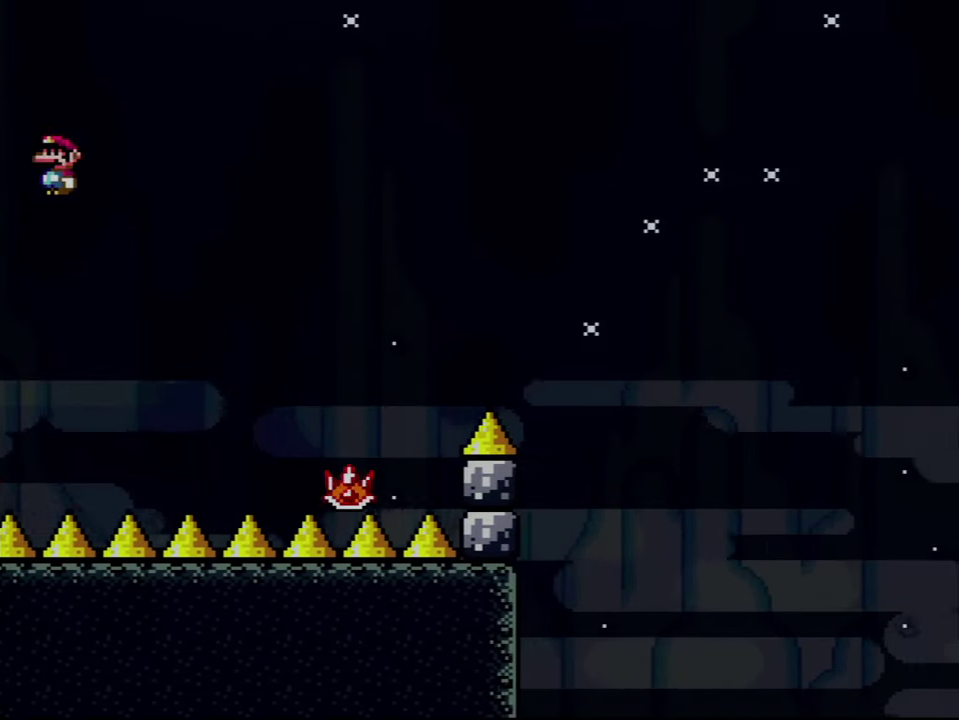
{"buttons": ["A", "X", "DPAD_RIGHT"], "events": [[50, "A", "up"], [183, "A", "down"]]}
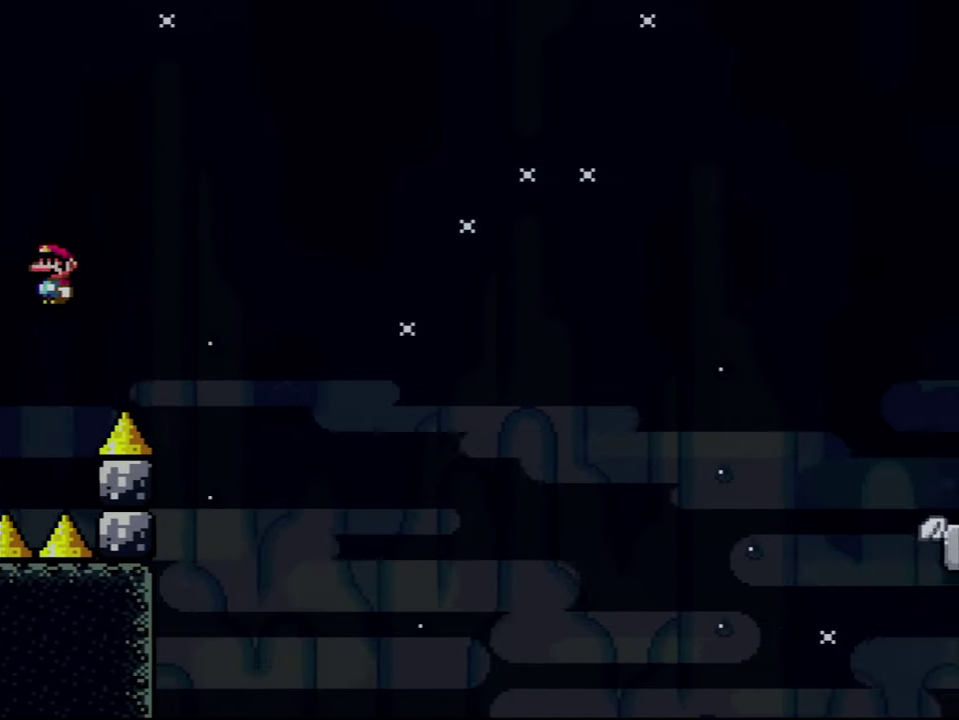
{"buttons": ["A", "X", "DPAD_RIGHT"], "events": []}
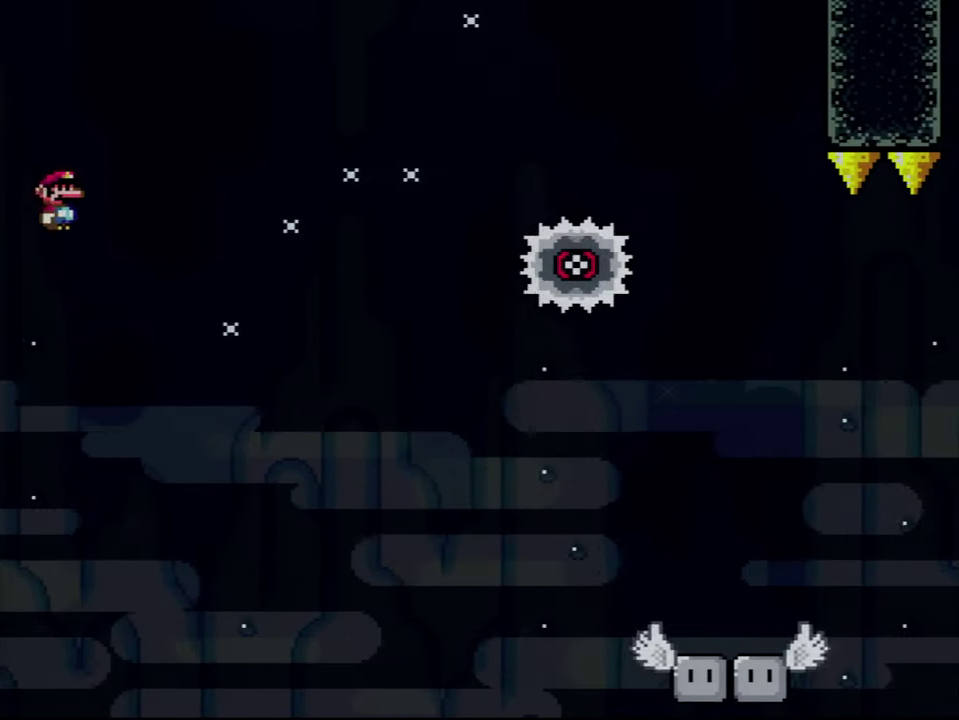
{"buttons": ["A", "X", "DPAD_RIGHT"], "events": [[50, "A", "up"], [300, "A", "down"]]}
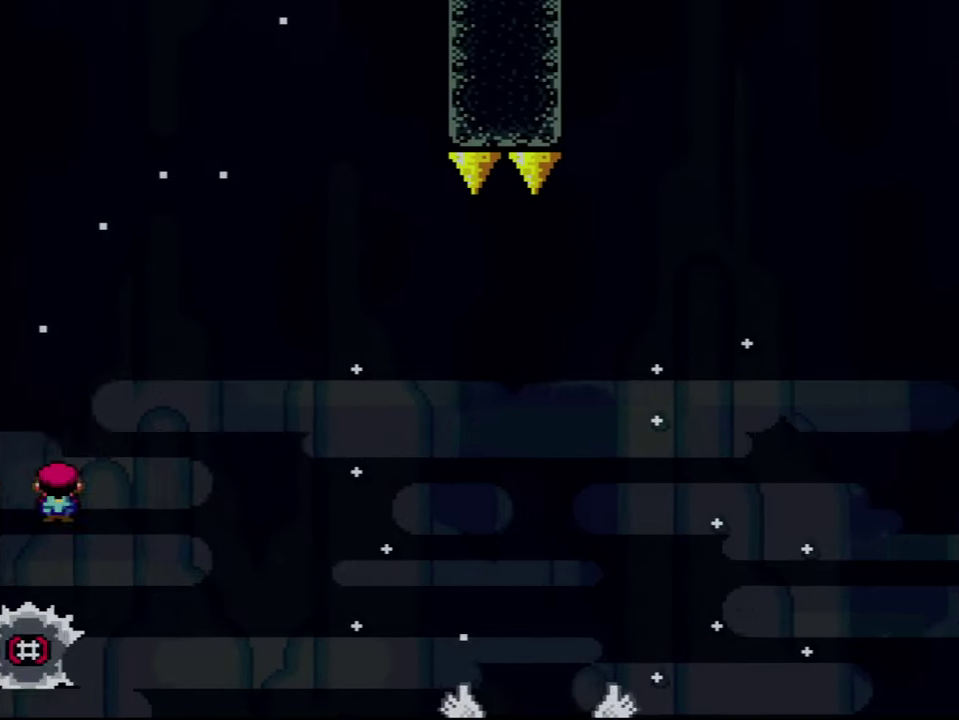
{"buttons": ["A", "X", "DPAD_RIGHT"], "events": []}
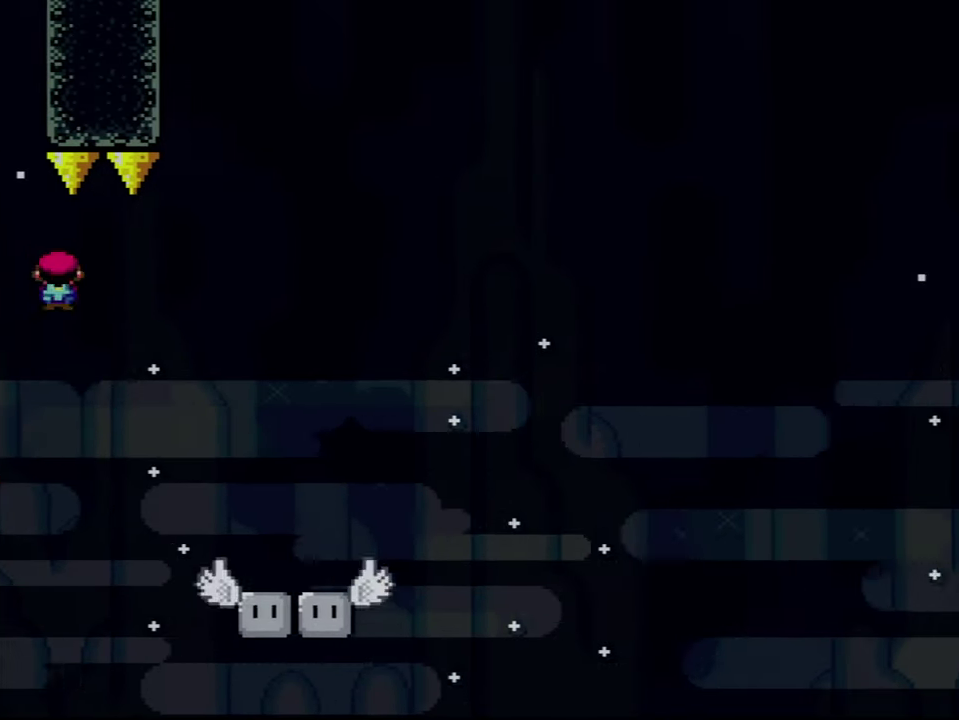
{"buttons": ["B", "Y", "DPAD_RIGHT"], "events": [[183, "A", "up"], [283, "X", "up"], [283, "Y", "down"], [467, "B", "down"]]}
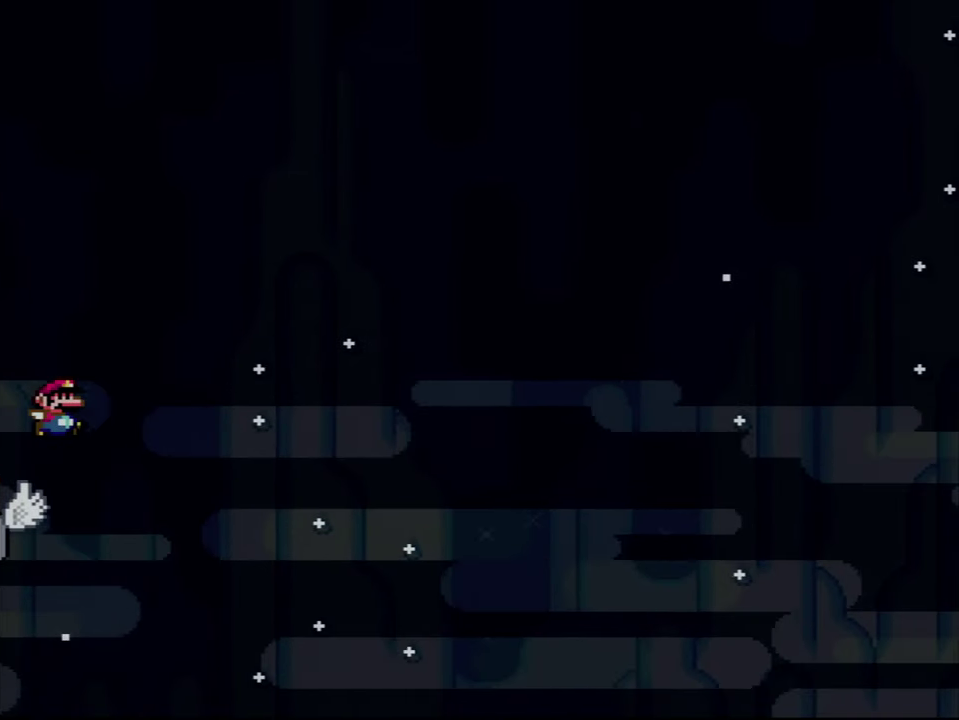
{"buttons": ["B", "Y", "DPAD_RIGHT"], "events": []}
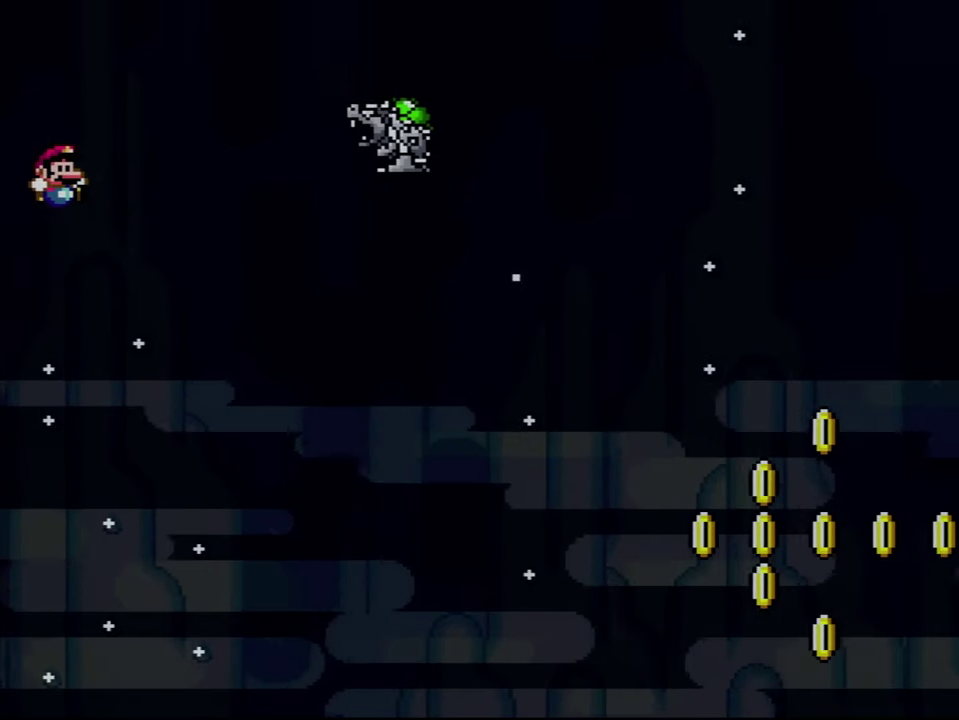
{"buttons": ["B", "Y", "DPAD_RIGHT"], "events": [[217, "B", "up"], [467, "B", "down"]]}
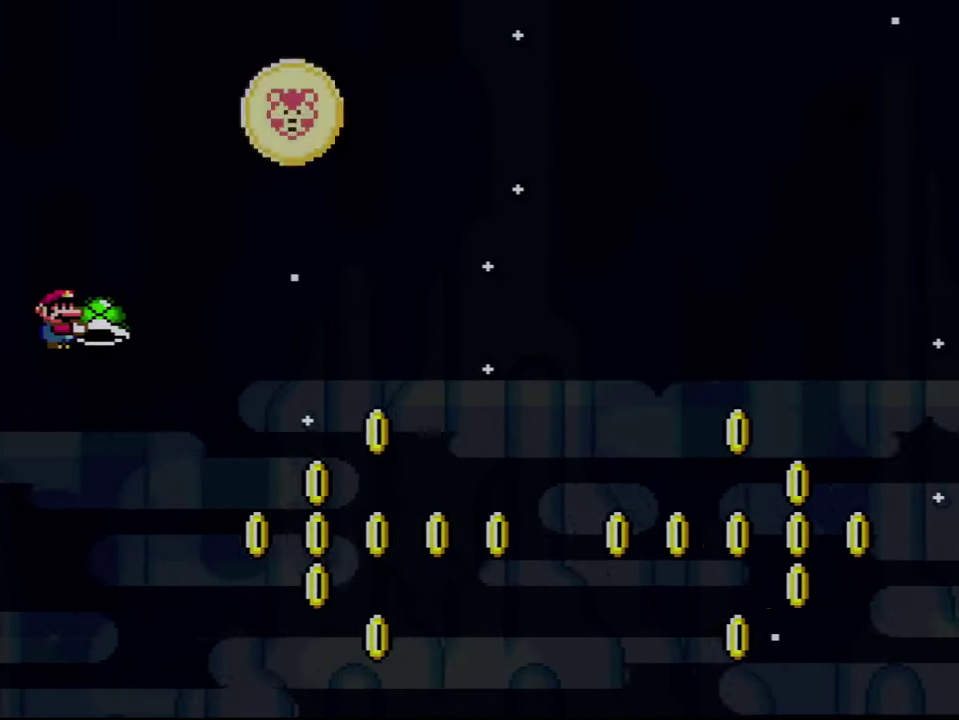
{"buttons": ["B", "DPAD_RIGHT"], "events": [[267, "DPAD_RIGHT", "up"], [300, "DPAD_LEFT", "down"], [367, "DPAD_LEFT", "up"], [400, "DPAD_RIGHT", "down"], [433, "Y", "up"]]}
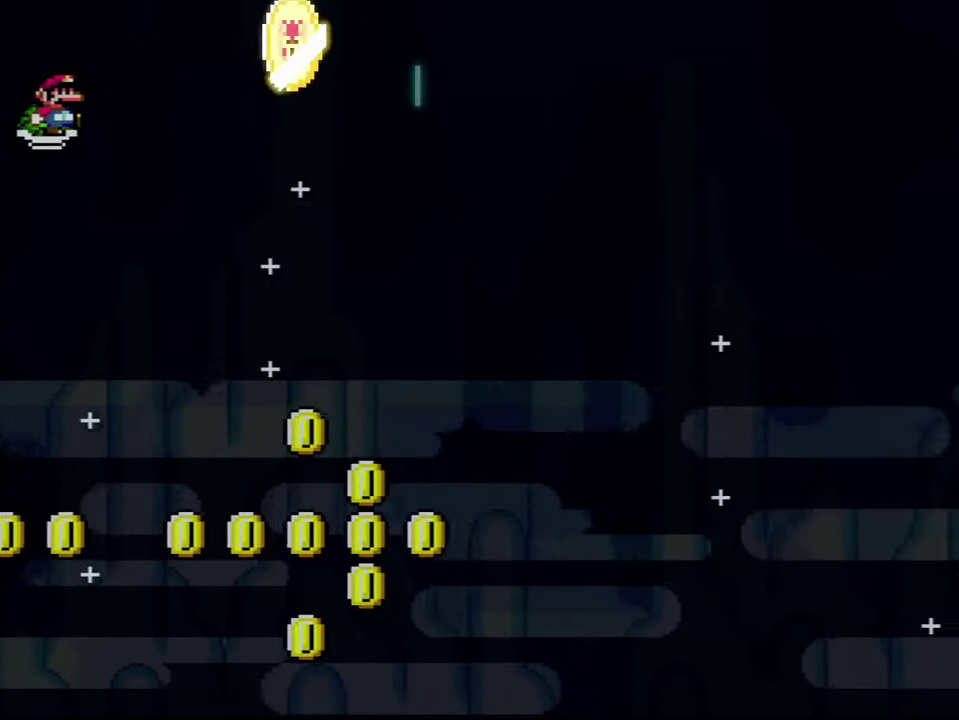
{"buttons": ["B", "Y", "DPAD_RIGHT"], "events": [[50, "Y", "down"]]}
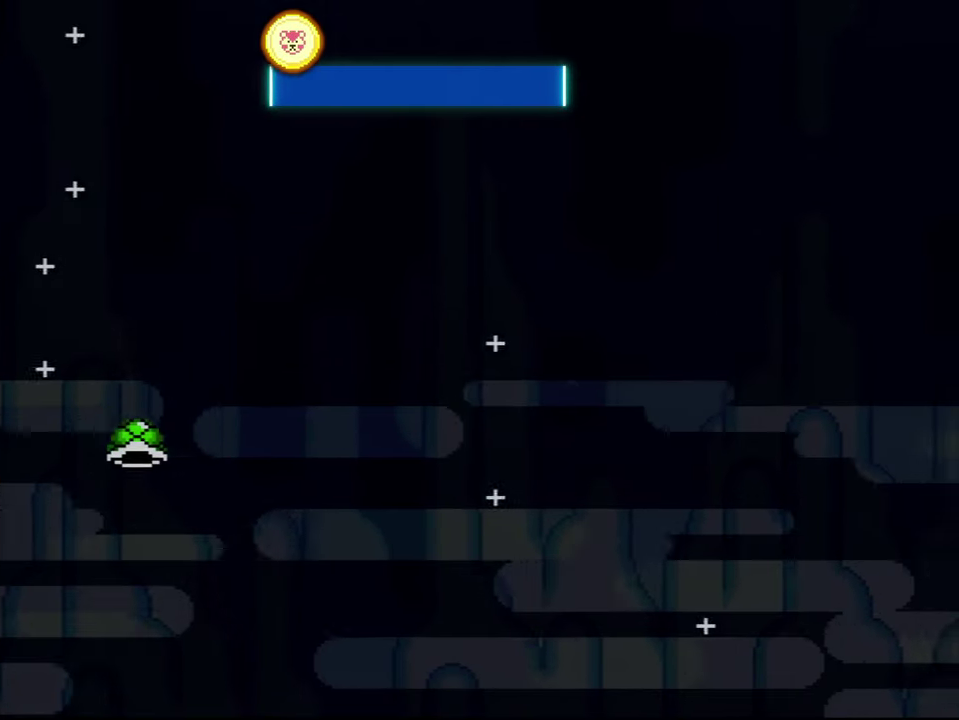
{"buttons": ["B", "Y", "DPAD_RIGHT"], "events": []}
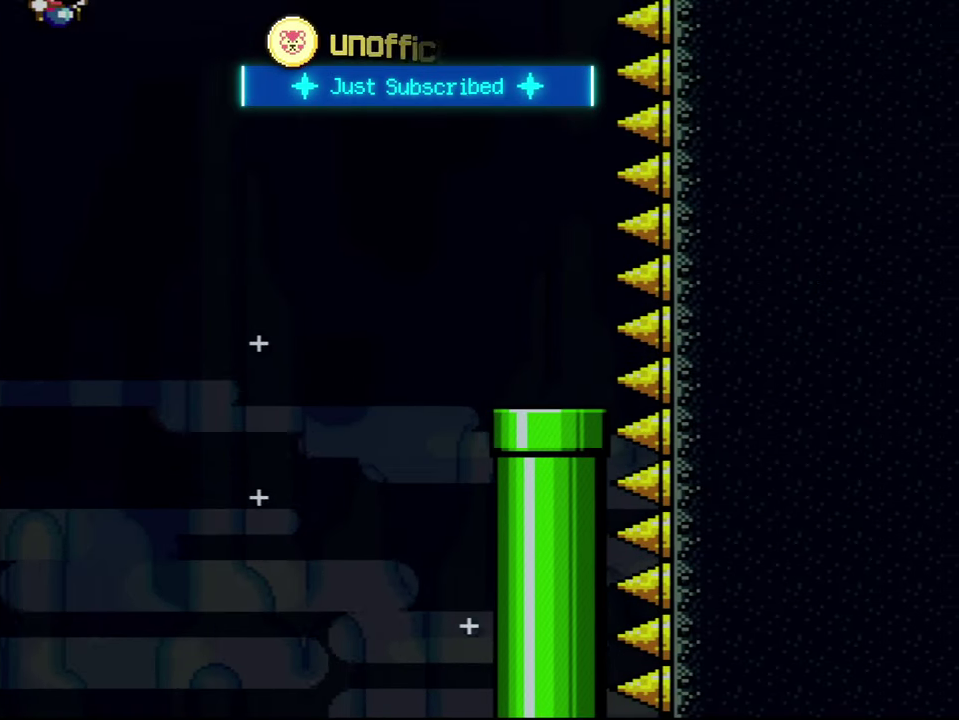
{"buttons": ["B", "Y", "DPAD_RIGHT"], "events": []}
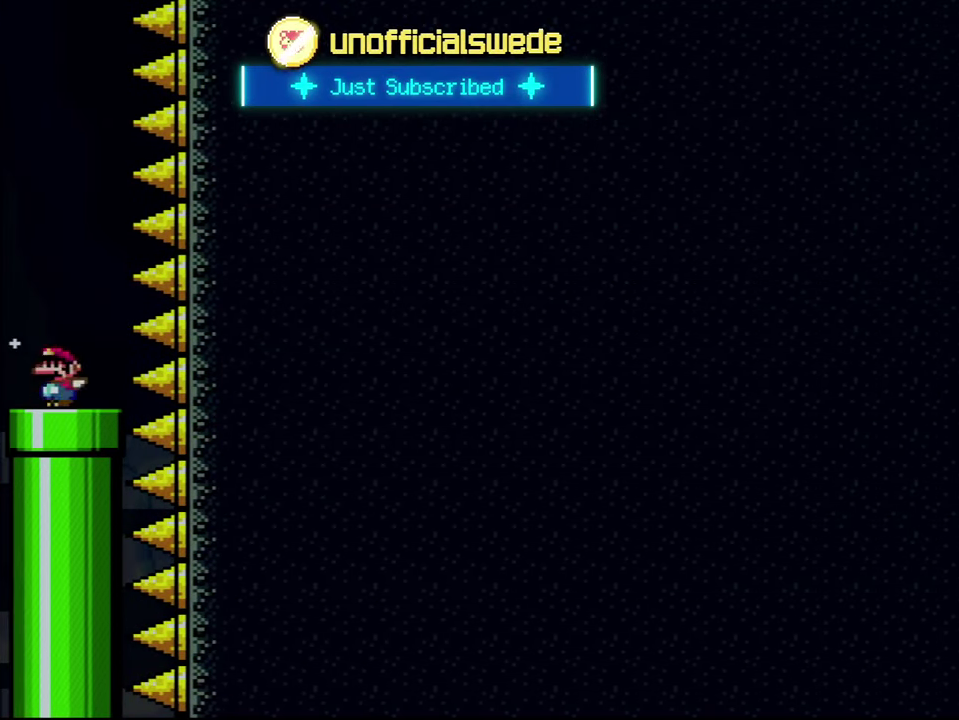
{"buttons": ["Y"], "events": [[17, "DPAD_DOWN", "down"], [50, "B", "up"], [50, "DPAD_RIGHT", "up"], [367, "DPAD_DOWN", "up"]]}
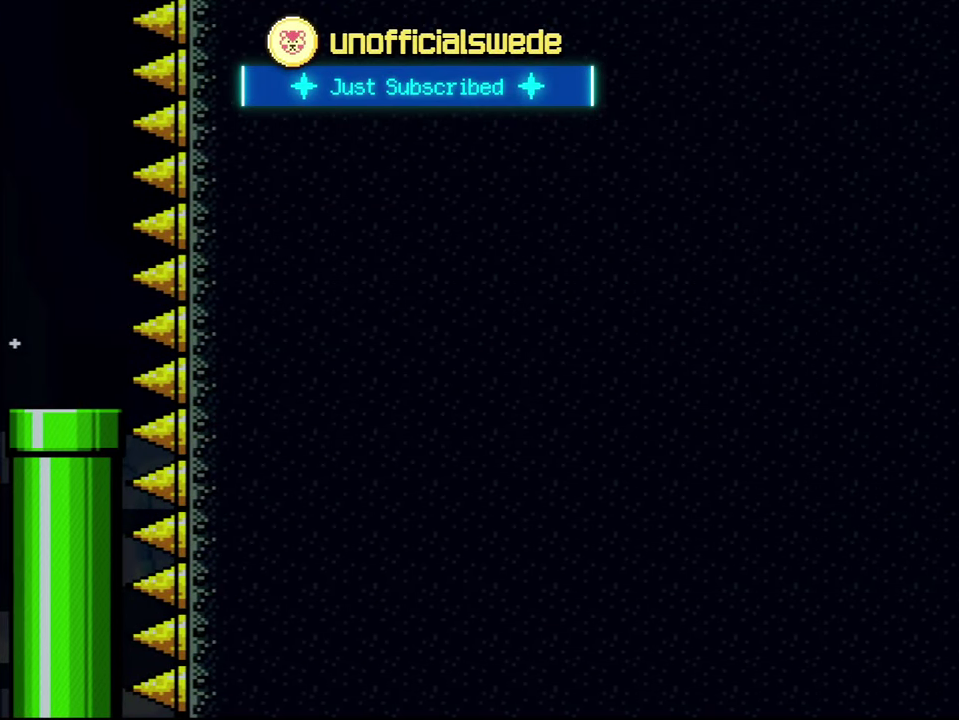
{"buttons": ["Y"], "events": []}
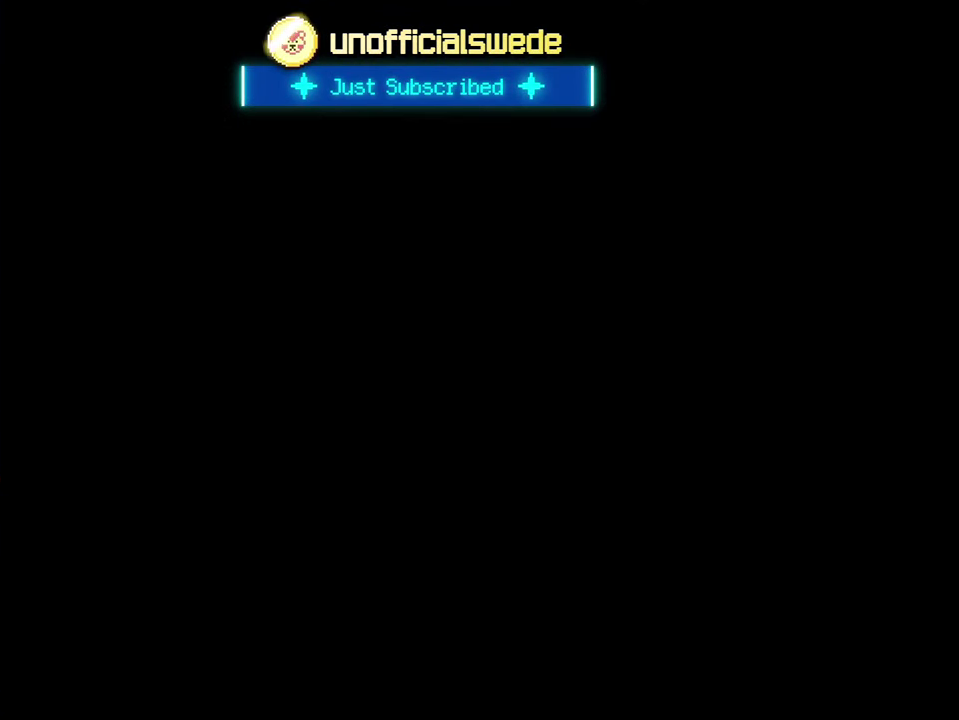
{"buttons": ["Y"], "events": []}
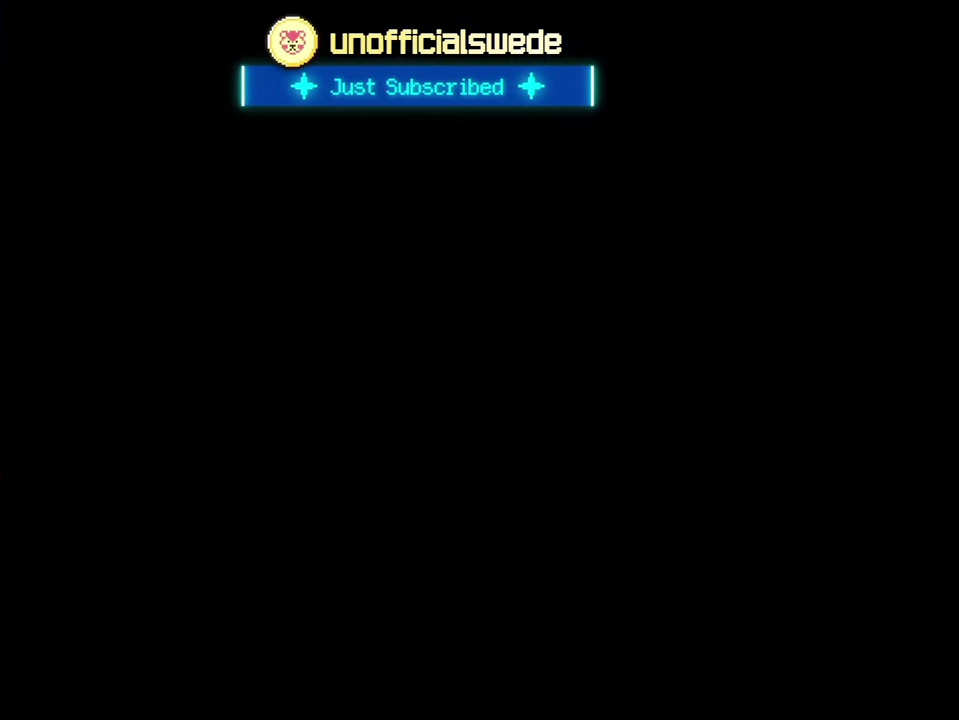
{"buttons": ["Y"], "events": []}
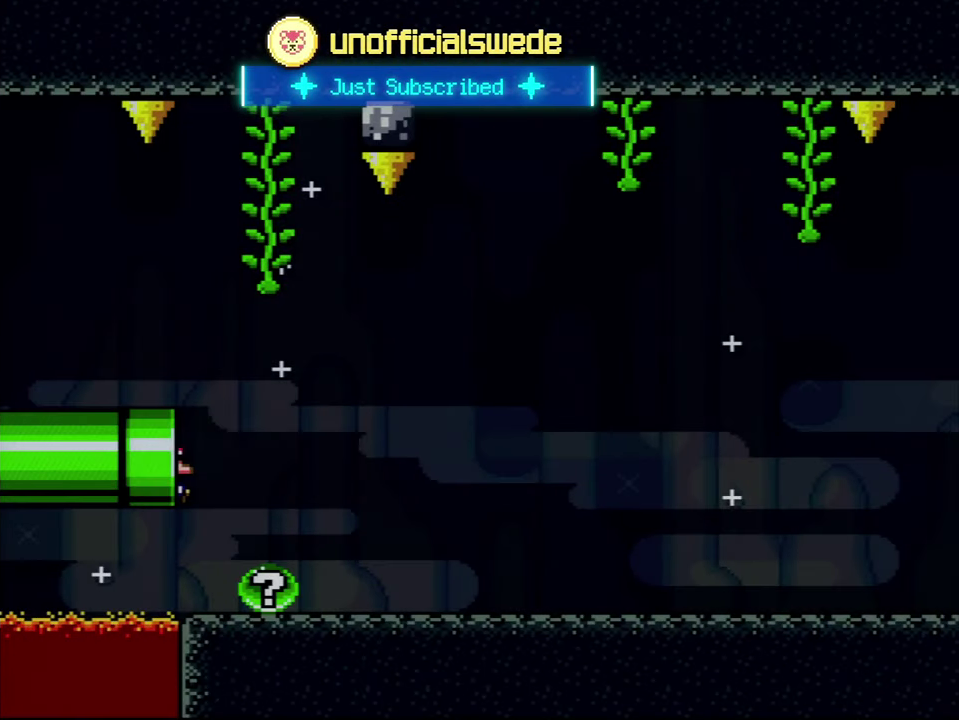
{"buttons": ["Y"], "events": []}
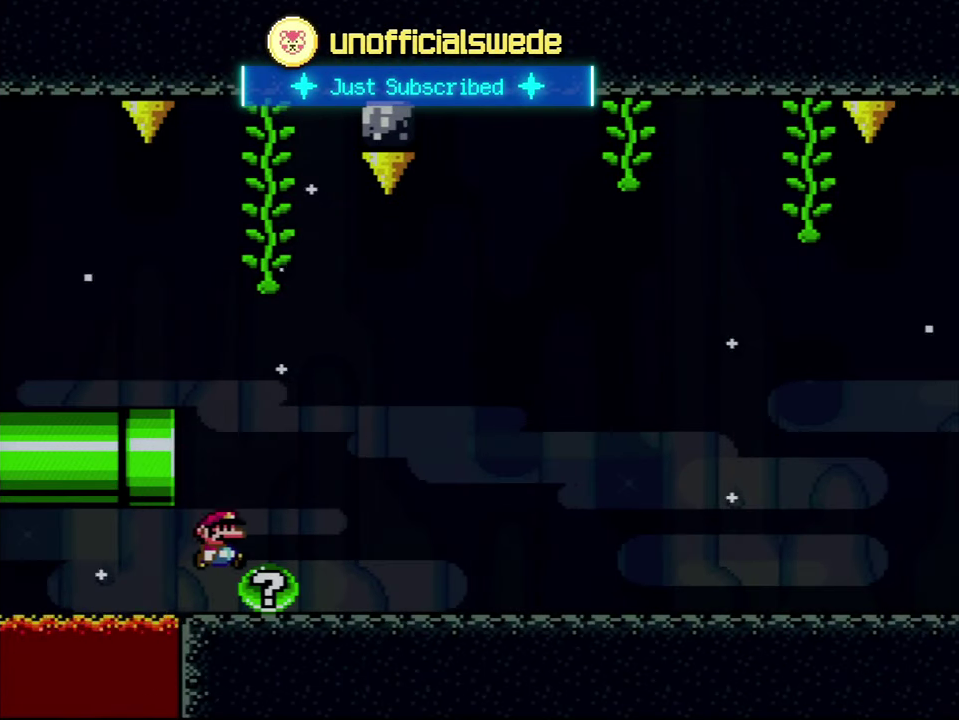
{"buttons": ["Y"], "events": []}
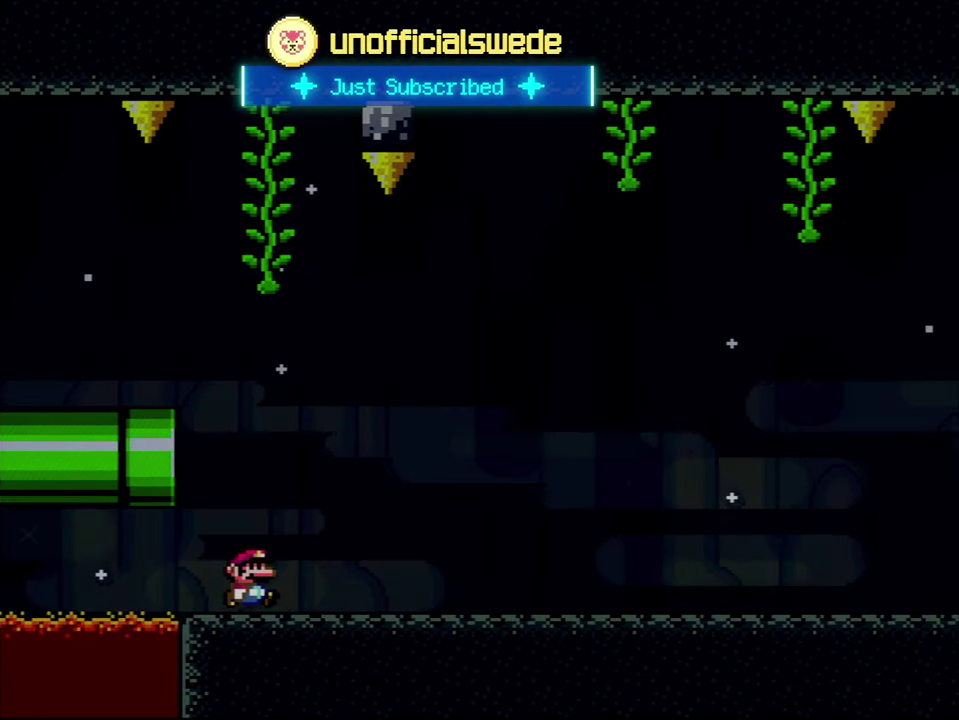
{"buttons": [], "events": [[50, "Y", "up"]]}